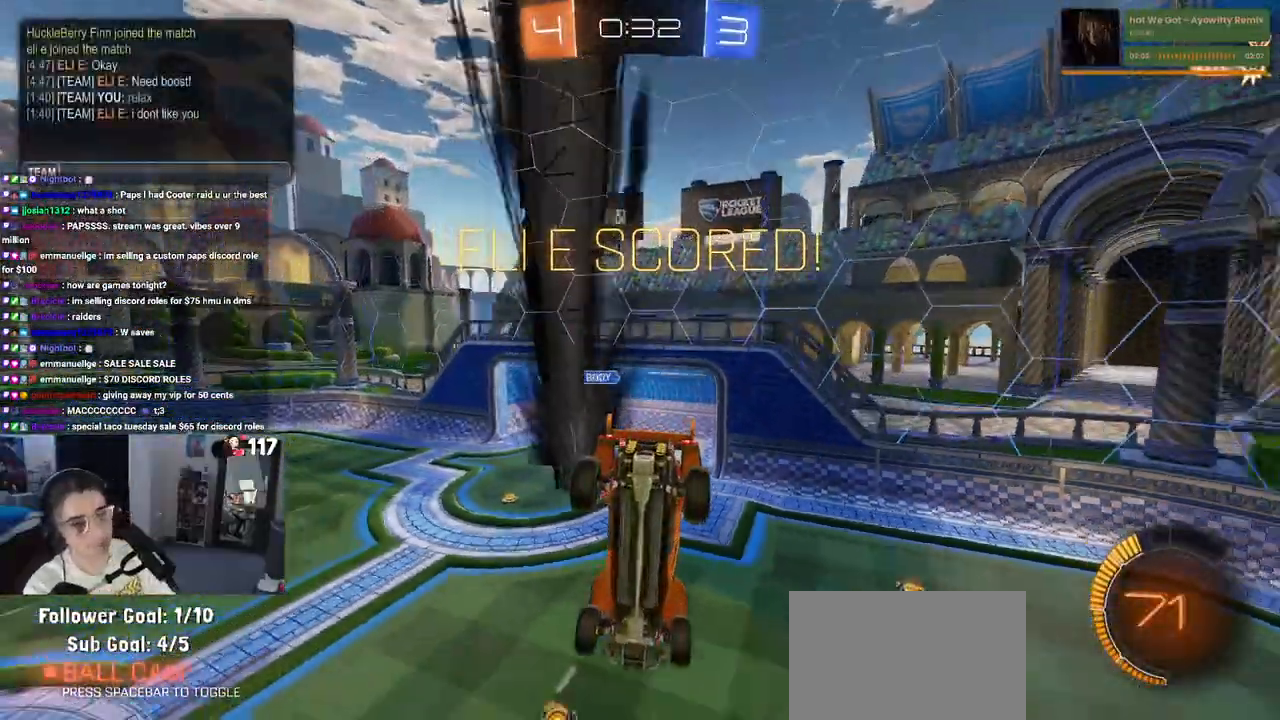
Gameplay with a controller (PlayStation layout); each line is a JSON object with the inputs held at the frame after it. "events" lists button and stick changes between this image and that frame as [ms after this image, input, new state], when the widget could be followed in between.
{"buttons": [], "left_stick": "center", "right_stick": "center", "events": []}
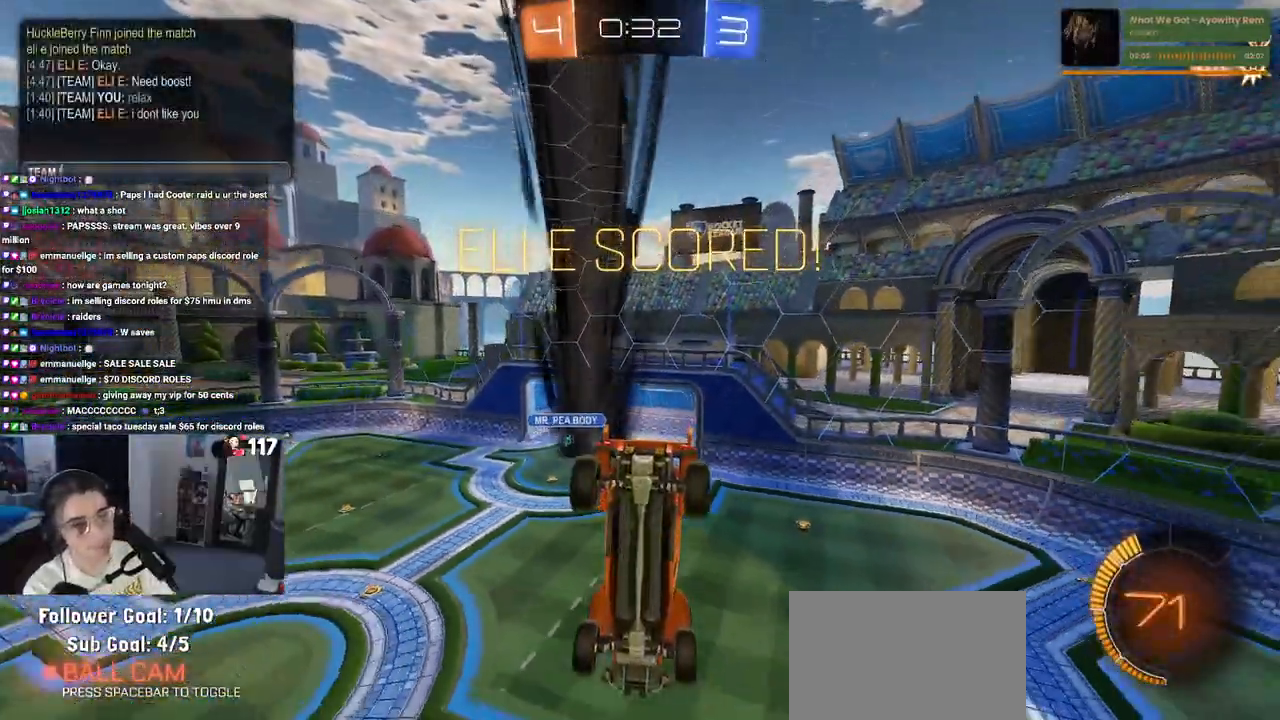
{"buttons": [], "left_stick": "center", "right_stick": "center", "events": []}
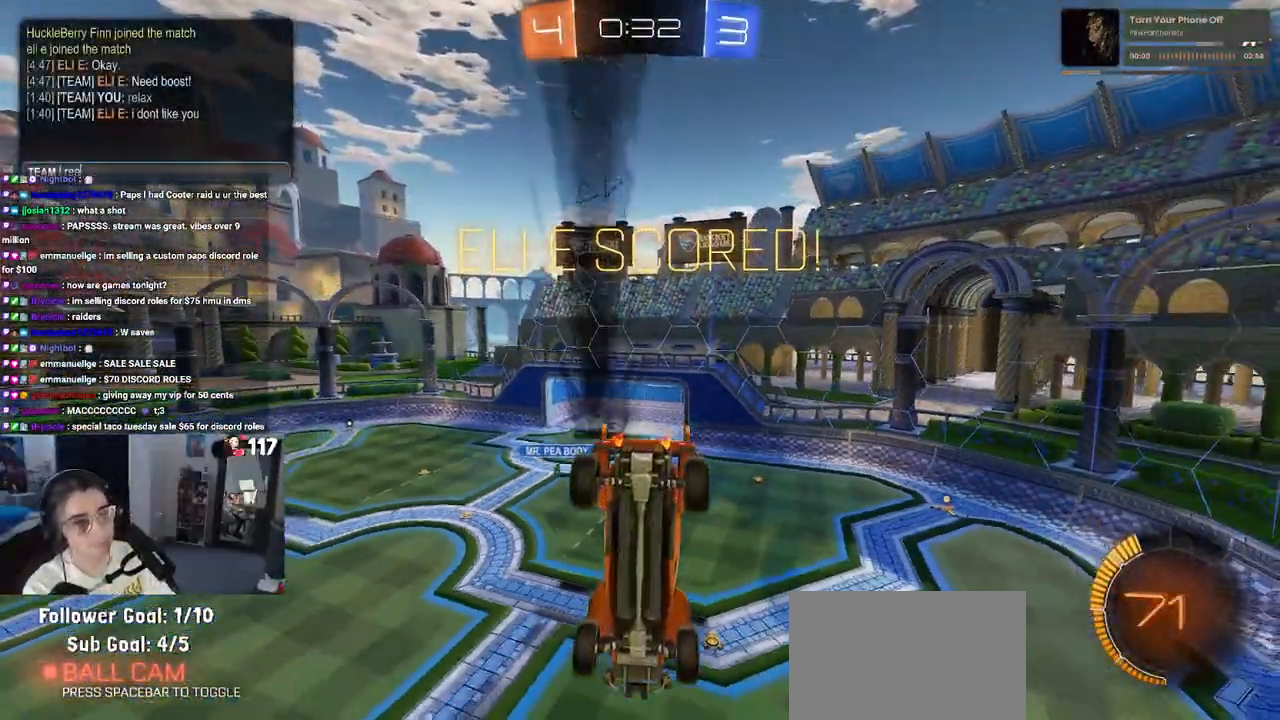
{"buttons": [], "left_stick": "center", "right_stick": "center", "events": []}
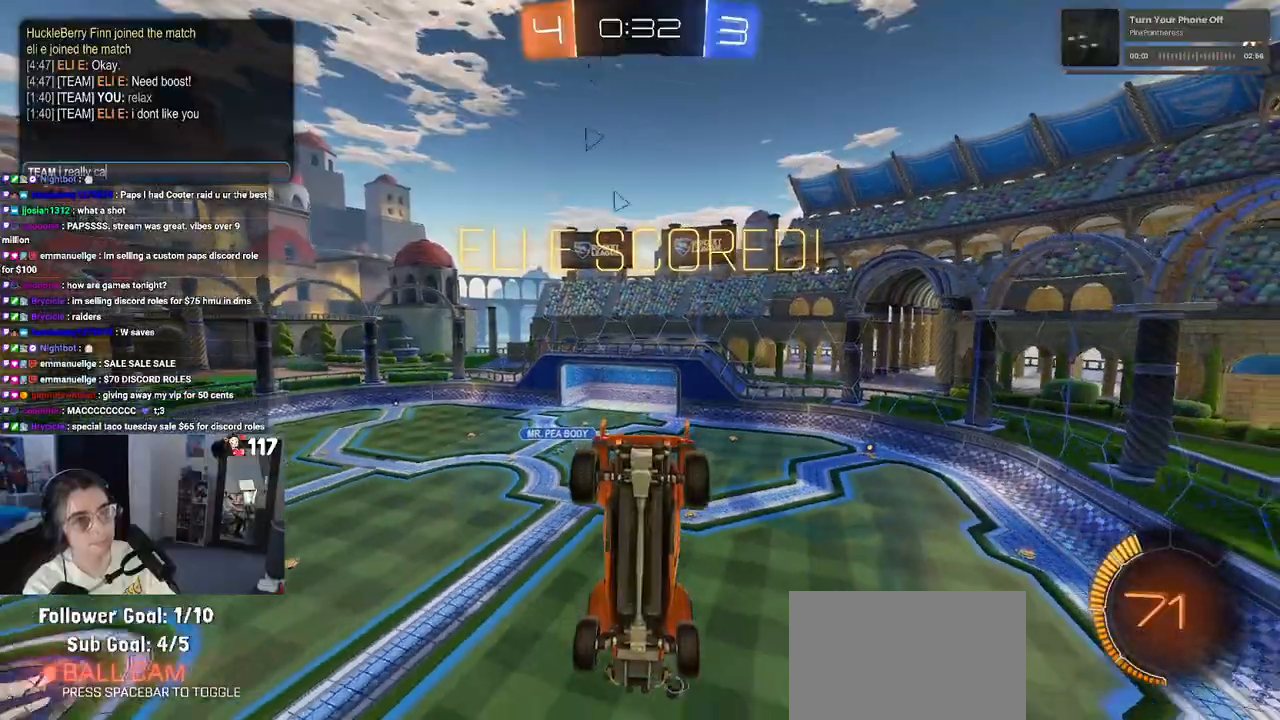
{"buttons": [], "left_stick": "center", "right_stick": "center", "events": []}
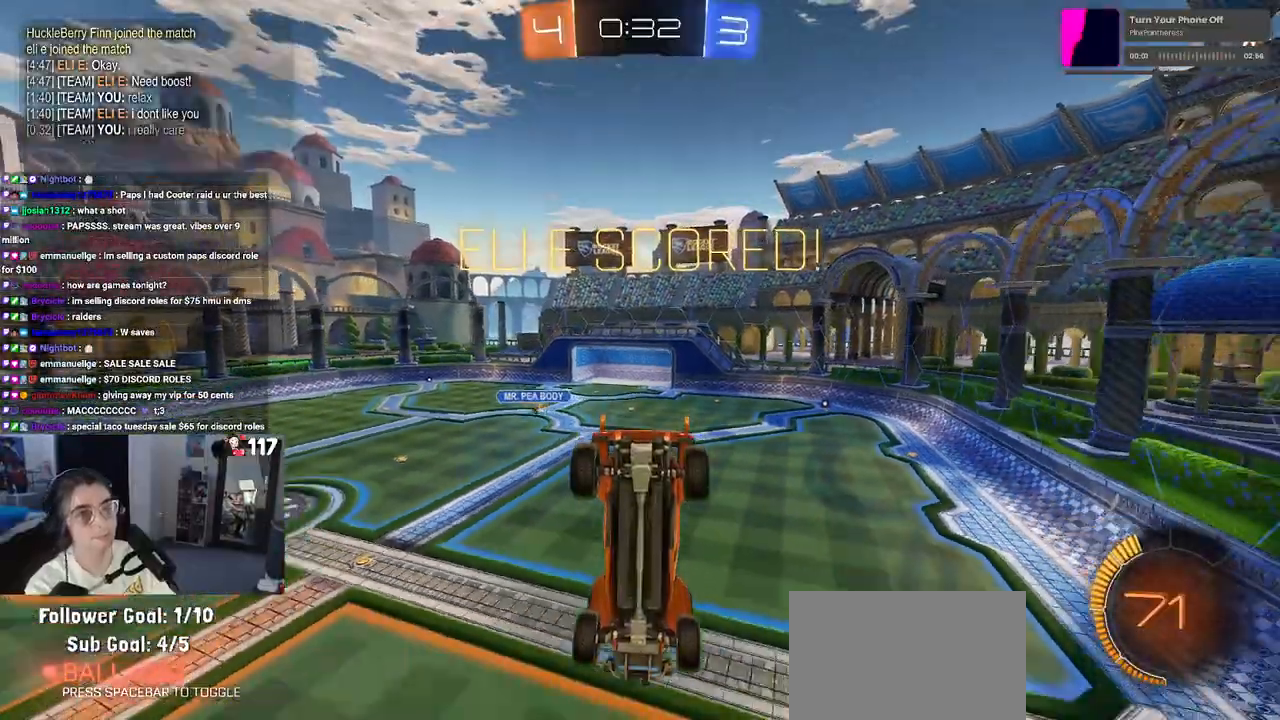
{"buttons": [], "left_stick": "center", "right_stick": "center", "events": []}
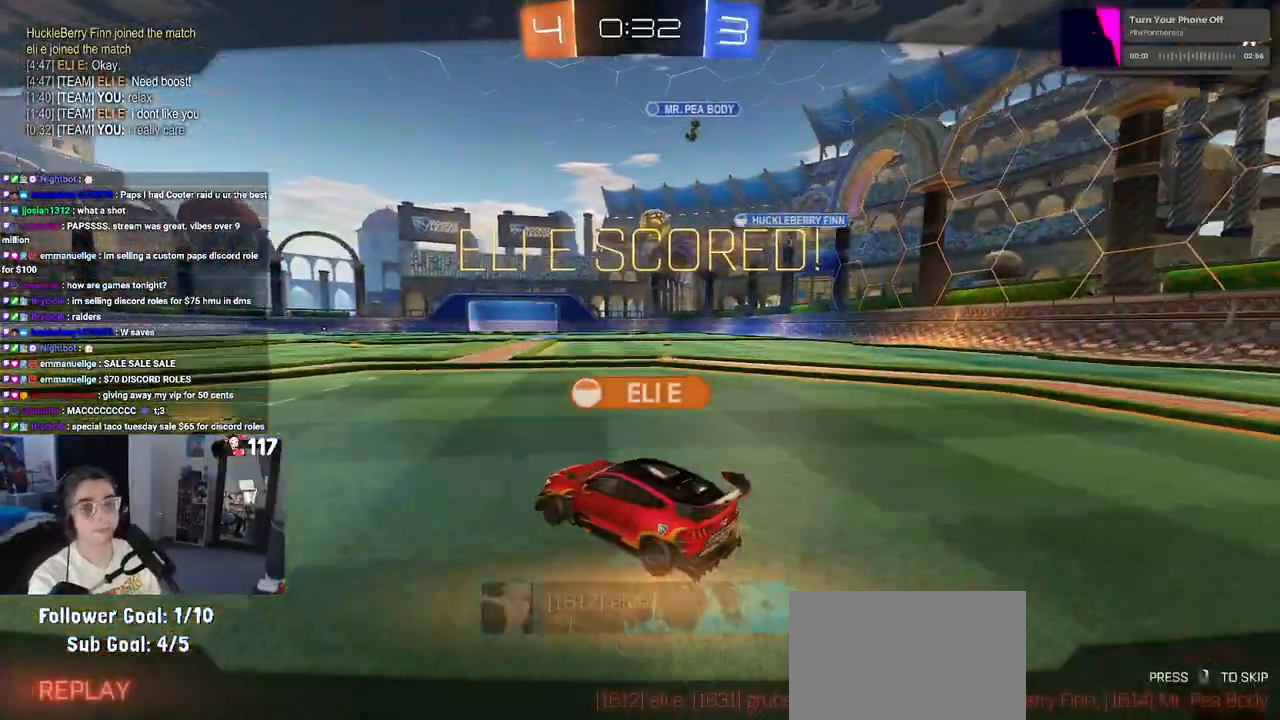
{"buttons": [], "left_stick": "center", "right_stick": "center", "events": [[250, "CROSS", "down"], [417, "CROSS", "up"]]}
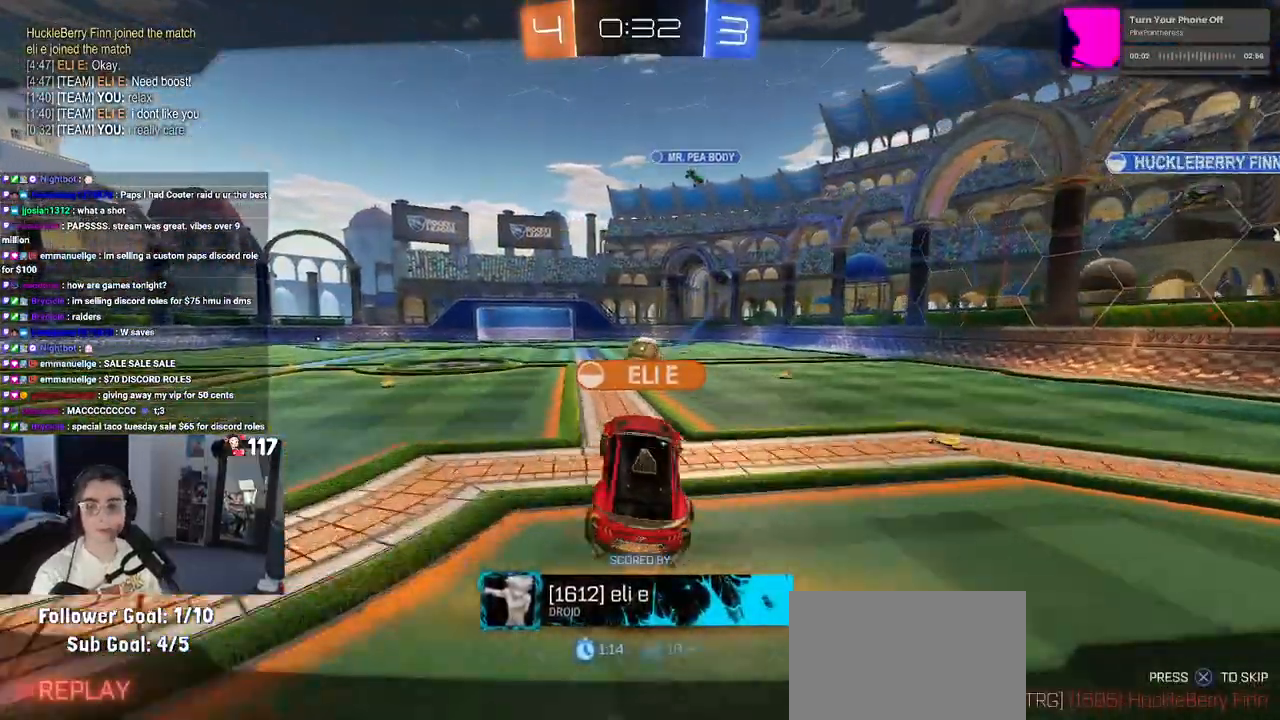
{"buttons": [], "left_stick": "center", "right_stick": "center", "events": []}
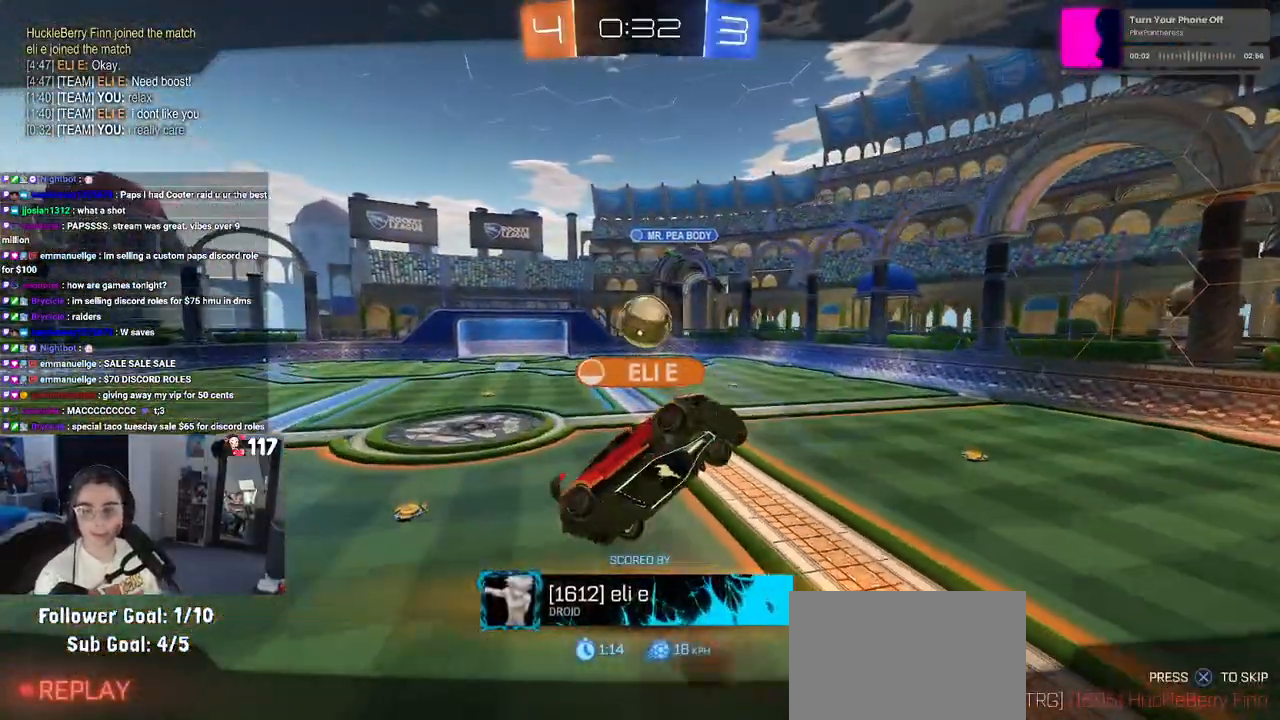
{"buttons": [], "left_stick": "center", "right_stick": "center", "events": []}
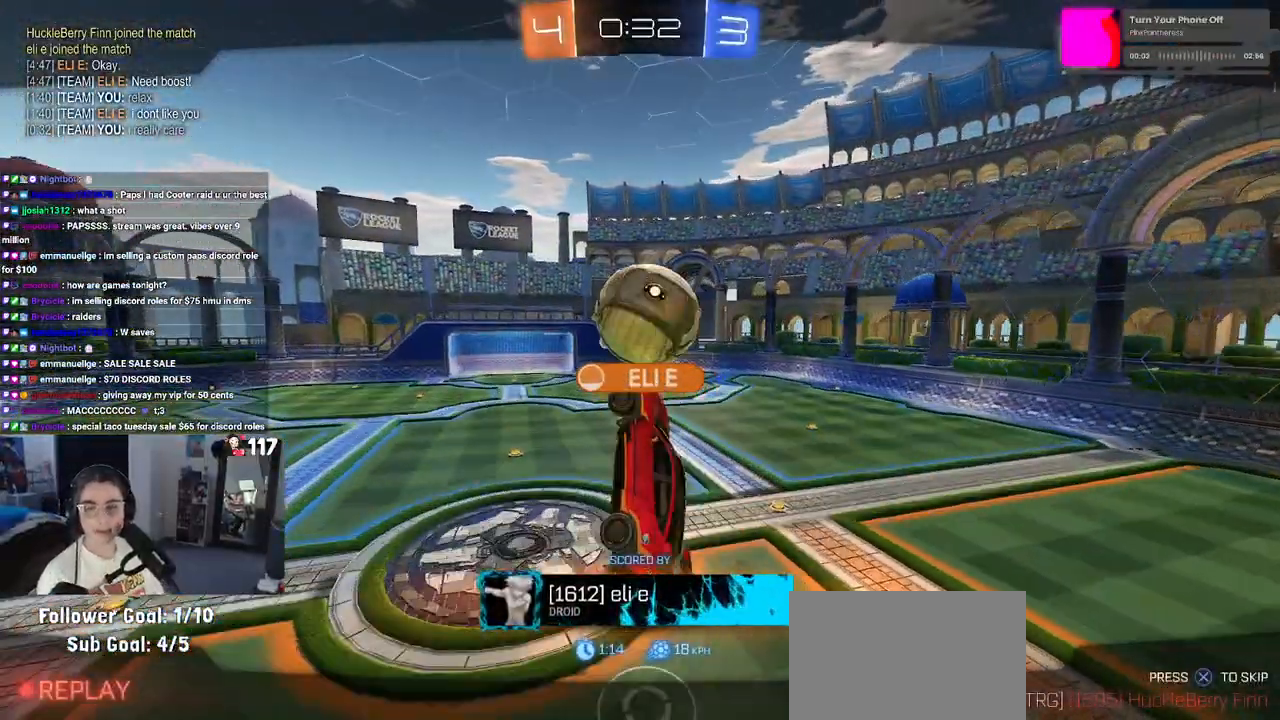
{"buttons": [], "left_stick": "center", "right_stick": "center", "events": [[250, "CROSS", "down"], [400, "CROSS", "up"]]}
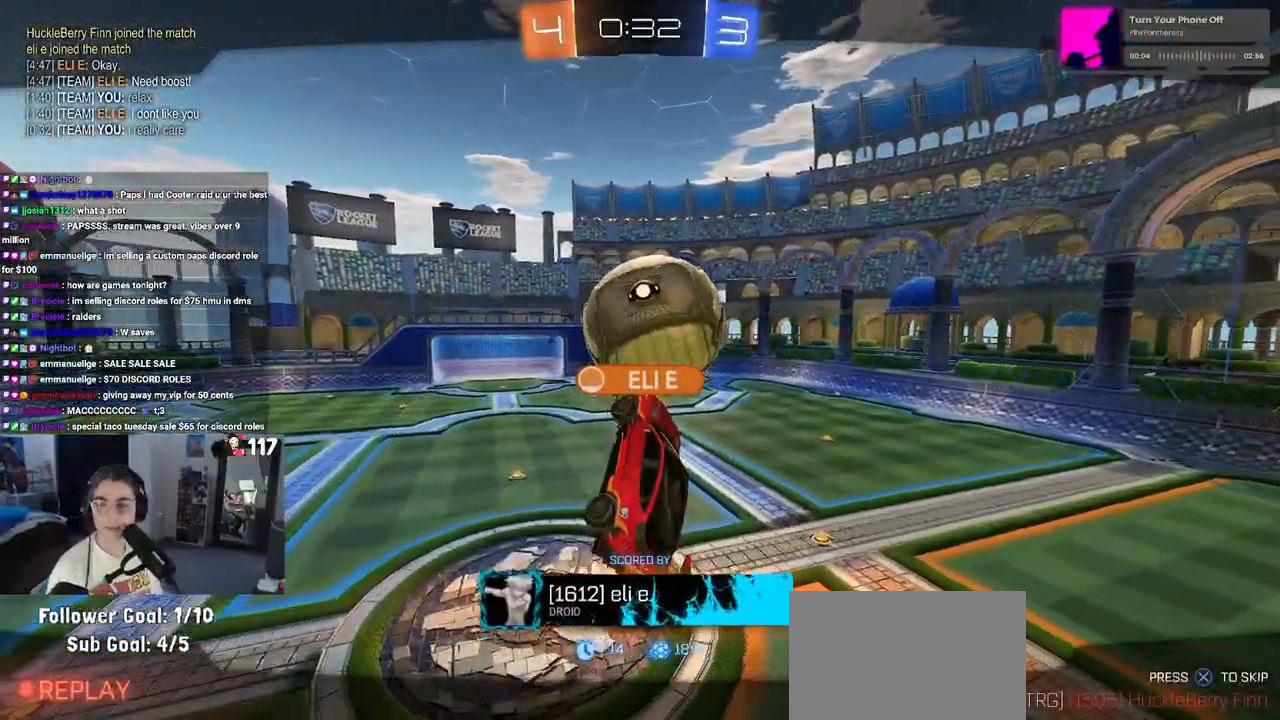
{"buttons": [], "left_stick": "center", "right_stick": "center", "events": [[33, "CROSS", "down"], [200, "CROSS", "up"], [267, "CROSS", "down"], [417, "CROSS", "up"]]}
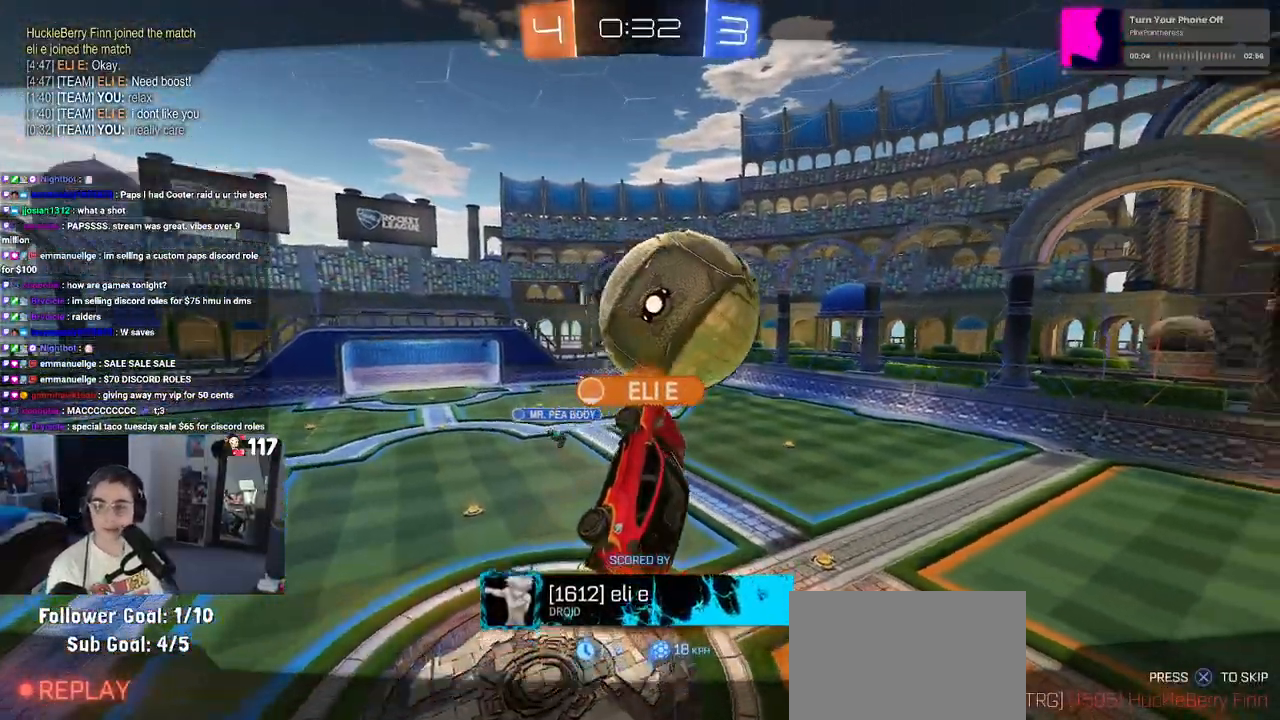
{"buttons": [], "left_stick": "center", "right_stick": "center", "events": [[17, "CROSS", "down"], [150, "CROSS", "up"], [250, "CROSS", "down"], [383, "CROSS", "up"]]}
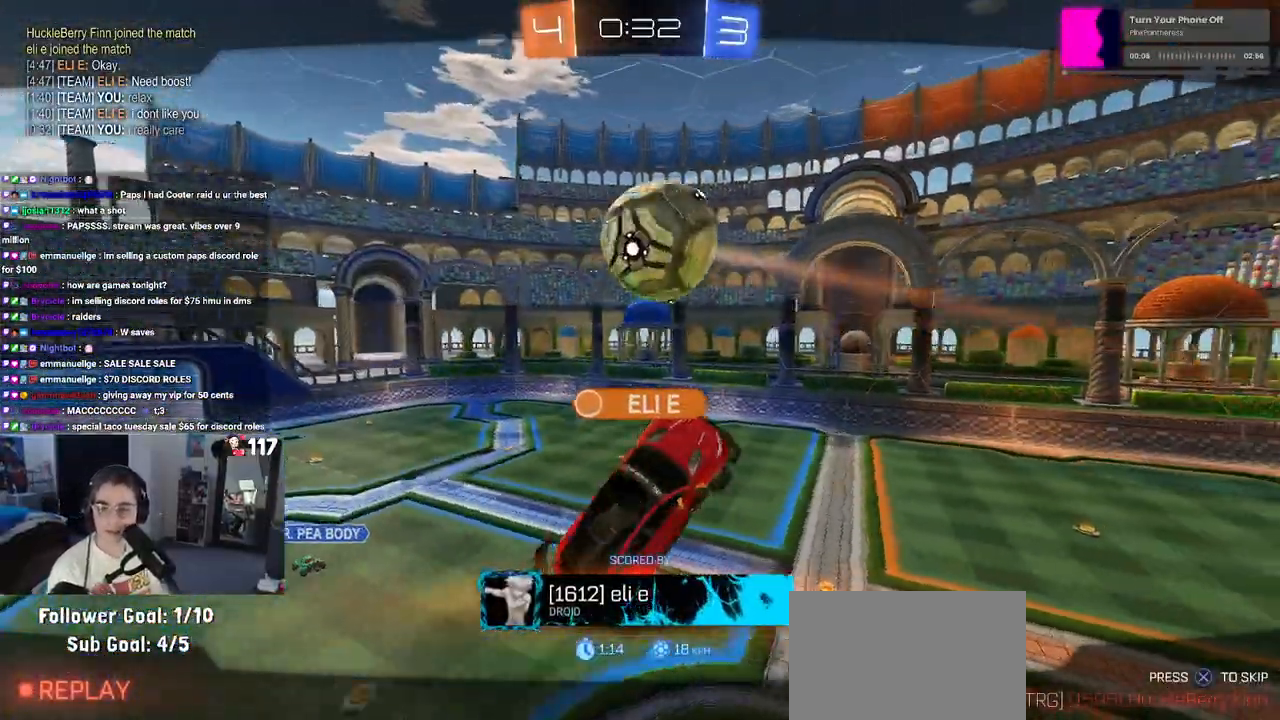
{"buttons": ["CROSS"], "left_stick": "center", "right_stick": "center", "events": [[17, "CROSS", "down"], [133, "CROSS", "up"], [250, "CROSS", "down"], [433, "CROSS", "up"], [500, "CROSS", "down"]]}
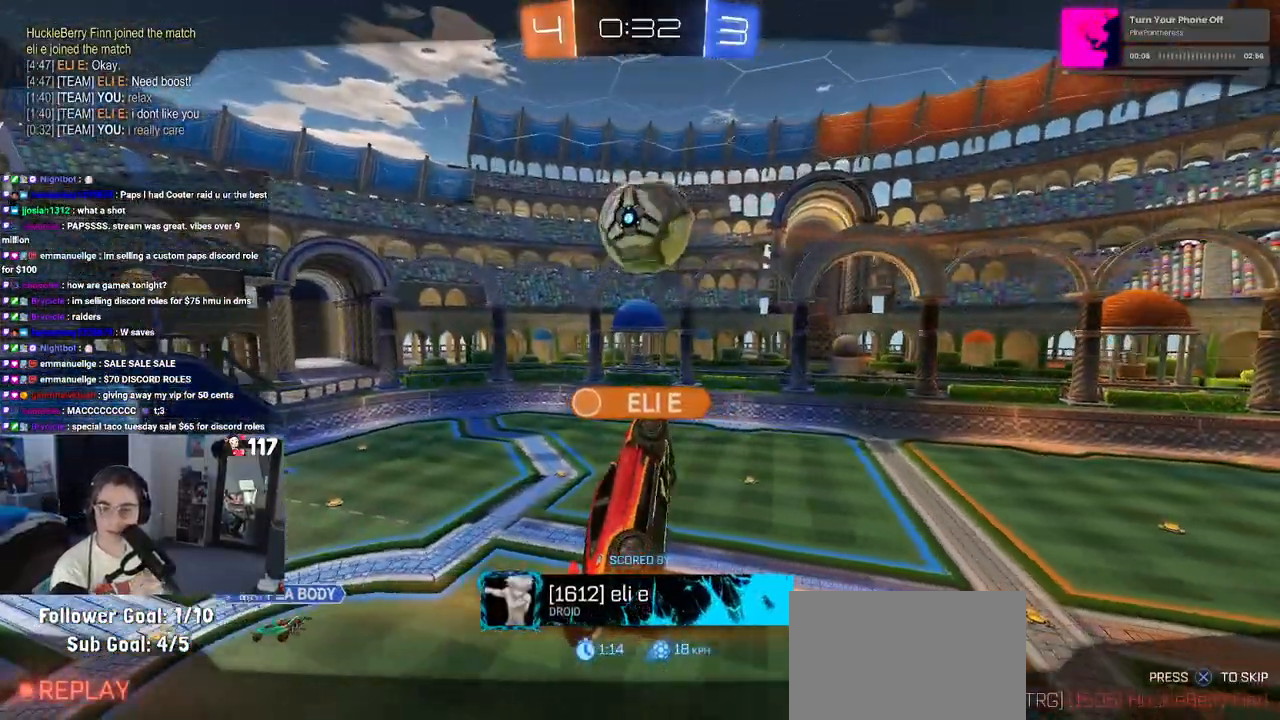
{"buttons": ["CROSS"], "left_stick": "center", "right_stick": "center", "events": [[150, "CROSS", "up"], [233, "CROSS", "down"], [383, "CROSS", "up"], [450, "CROSS", "down"]]}
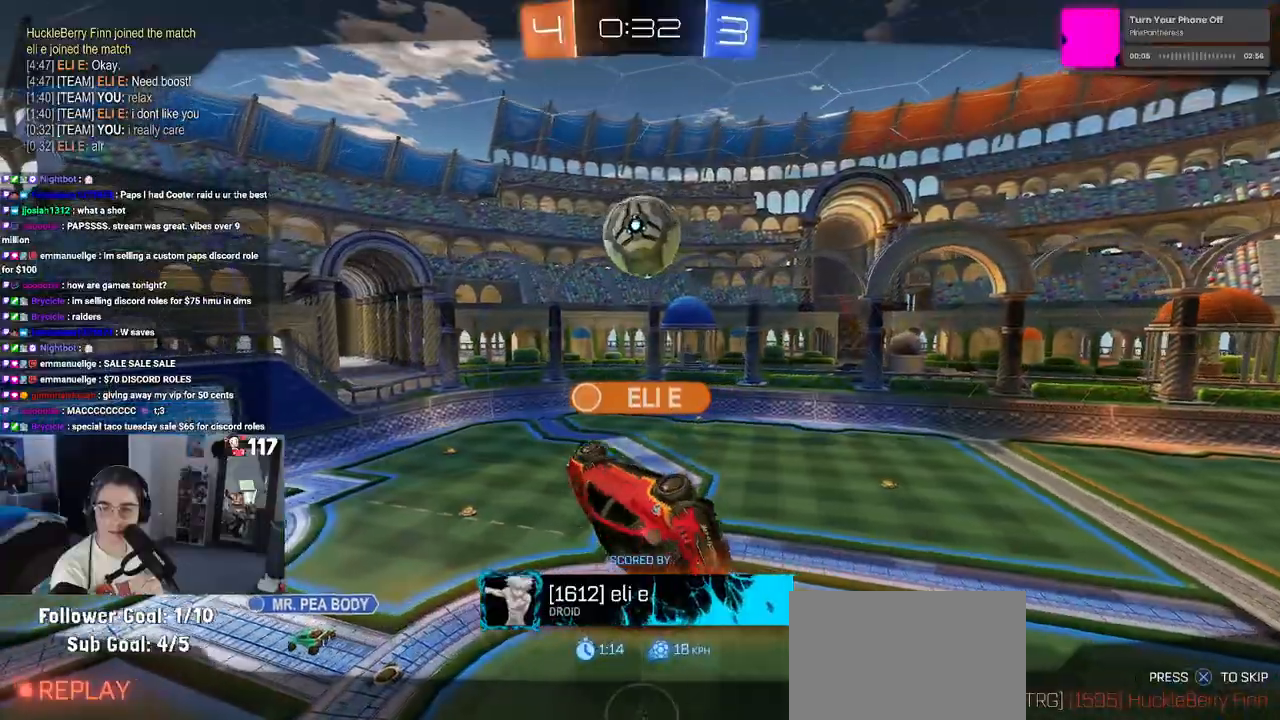
{"buttons": ["CROSS"], "left_stick": "center", "right_stick": "center", "events": [[100, "CROSS", "up"], [200, "CROSS", "down"], [333, "CROSS", "up"], [417, "CROSS", "down"]]}
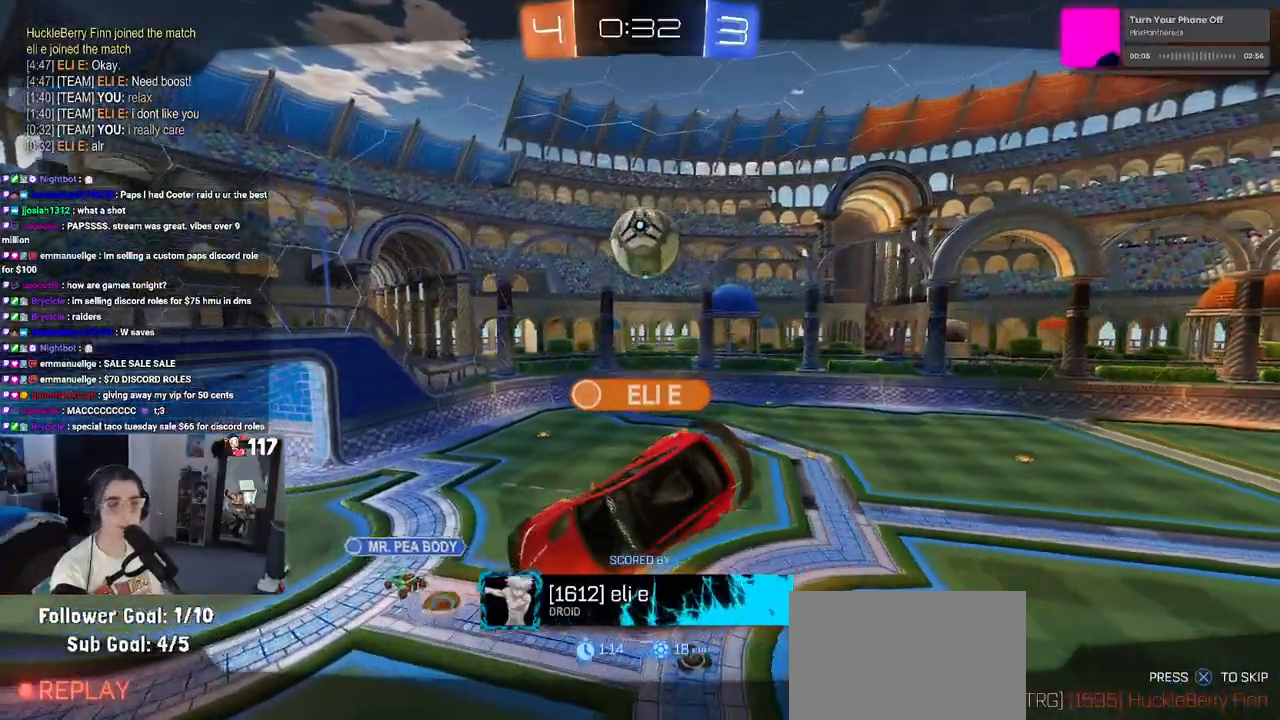
{"buttons": ["CROSS"], "left_stick": "center", "right_stick": "center", "events": [[50, "CROSS", "up"], [133, "CROSS", "down"], [283, "CROSS", "up"], [383, "CROSS", "down"]]}
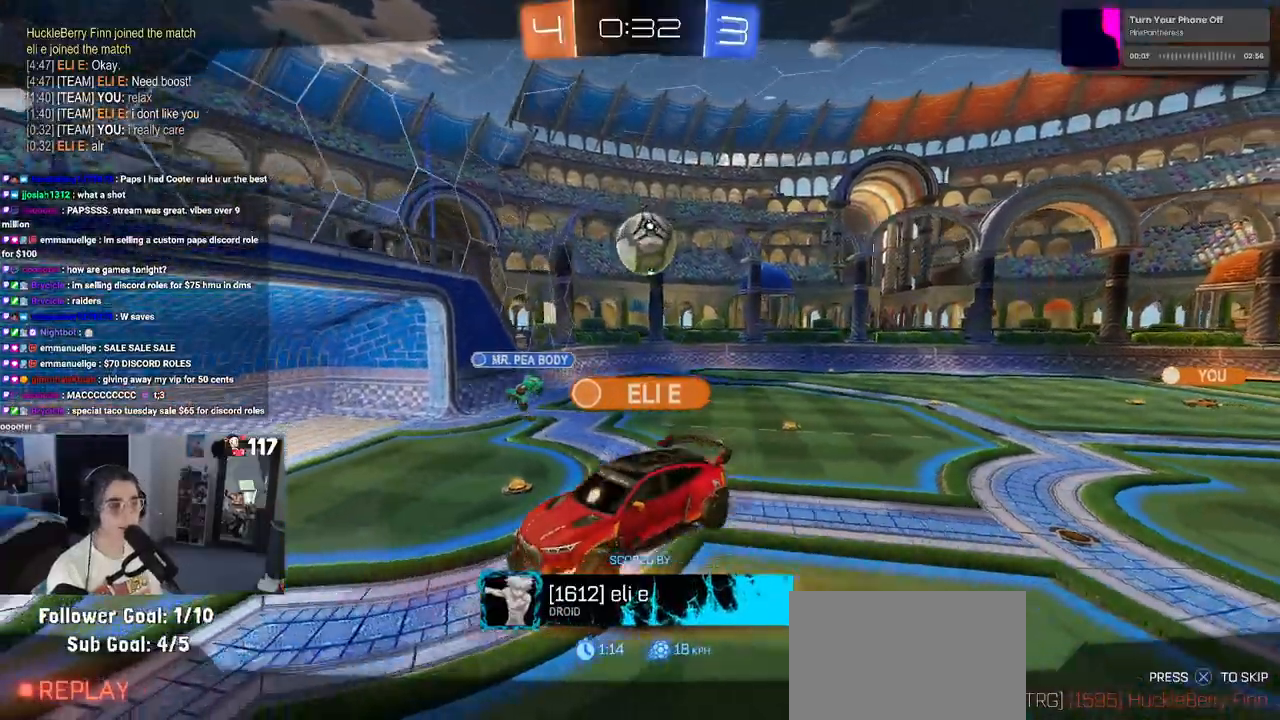
{"buttons": [], "left_stick": "center", "right_stick": "center", "events": [[17, "CROSS", "up"], [83, "CROSS", "down"], [233, "CROSS", "up"]]}
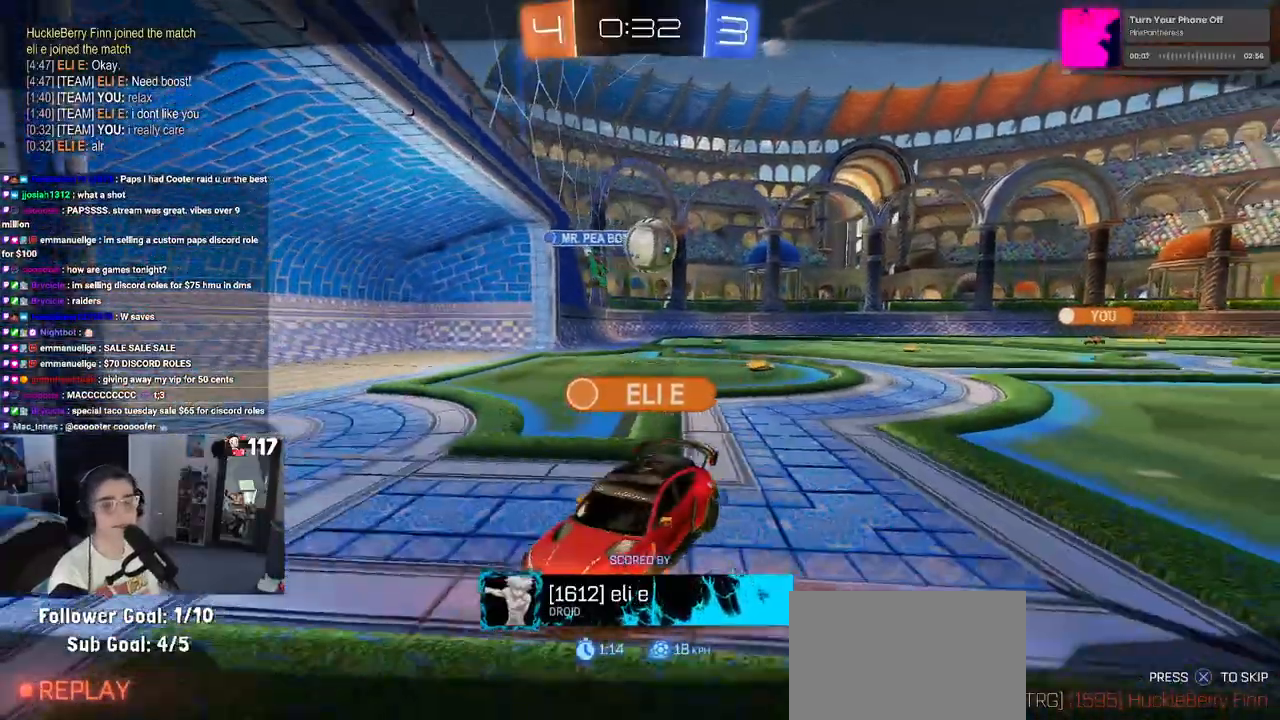
{"buttons": [], "left_stick": "center", "right_stick": "center", "events": []}
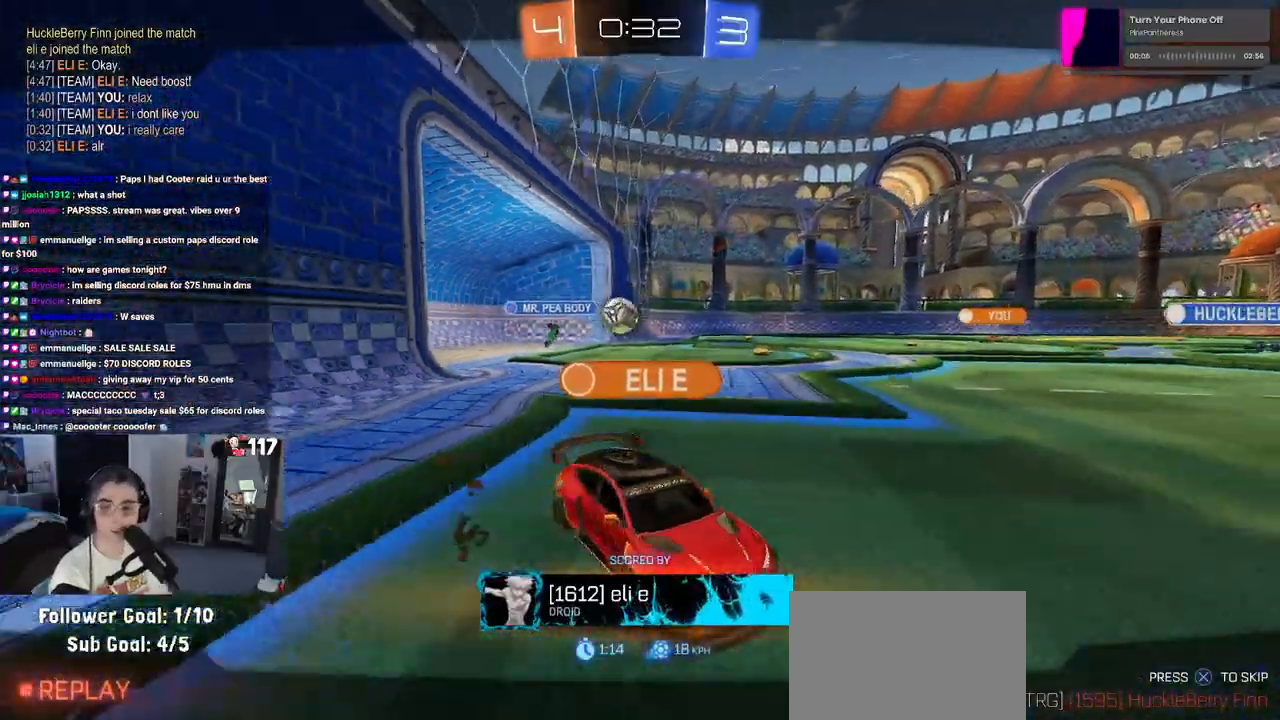
{"buttons": ["CROSS"], "left_stick": "center", "right_stick": "center", "events": [[467, "CROSS", "down"]]}
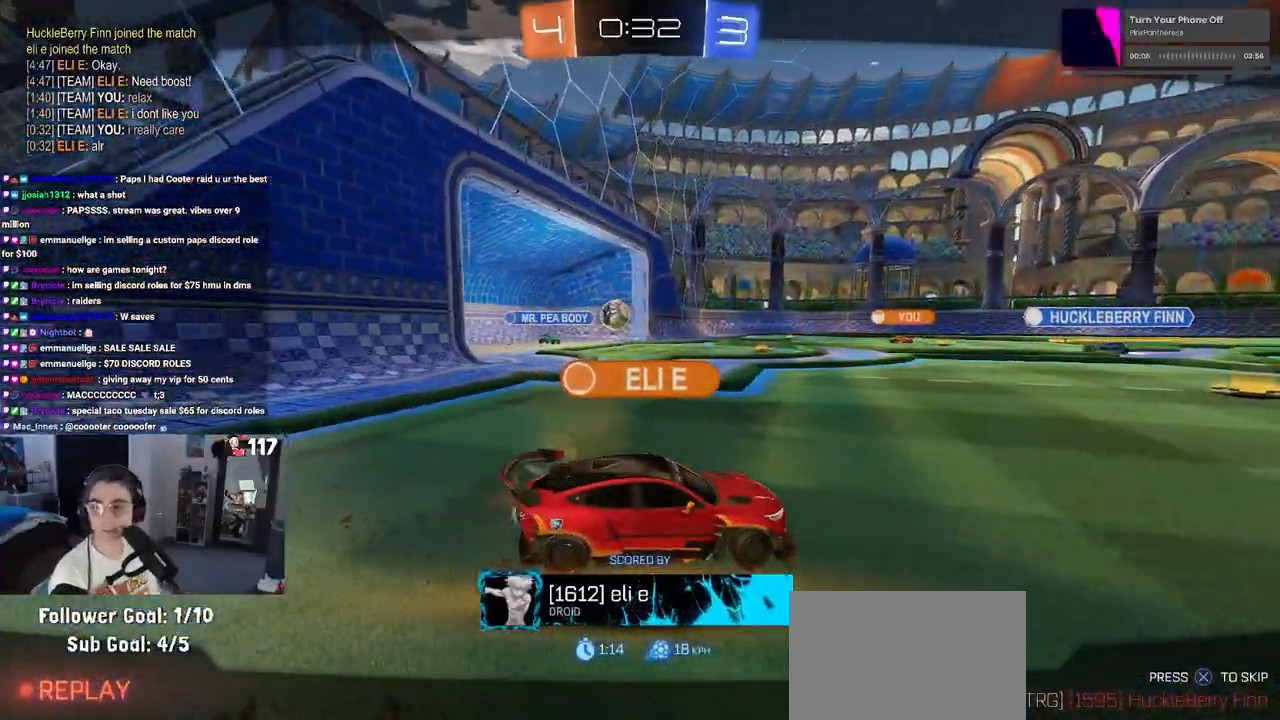
{"buttons": ["CROSS"], "left_stick": "center", "right_stick": "center", "events": [[117, "CROSS", "up"], [183, "CROSS", "down"], [333, "CROSS", "up"], [417, "CROSS", "down"]]}
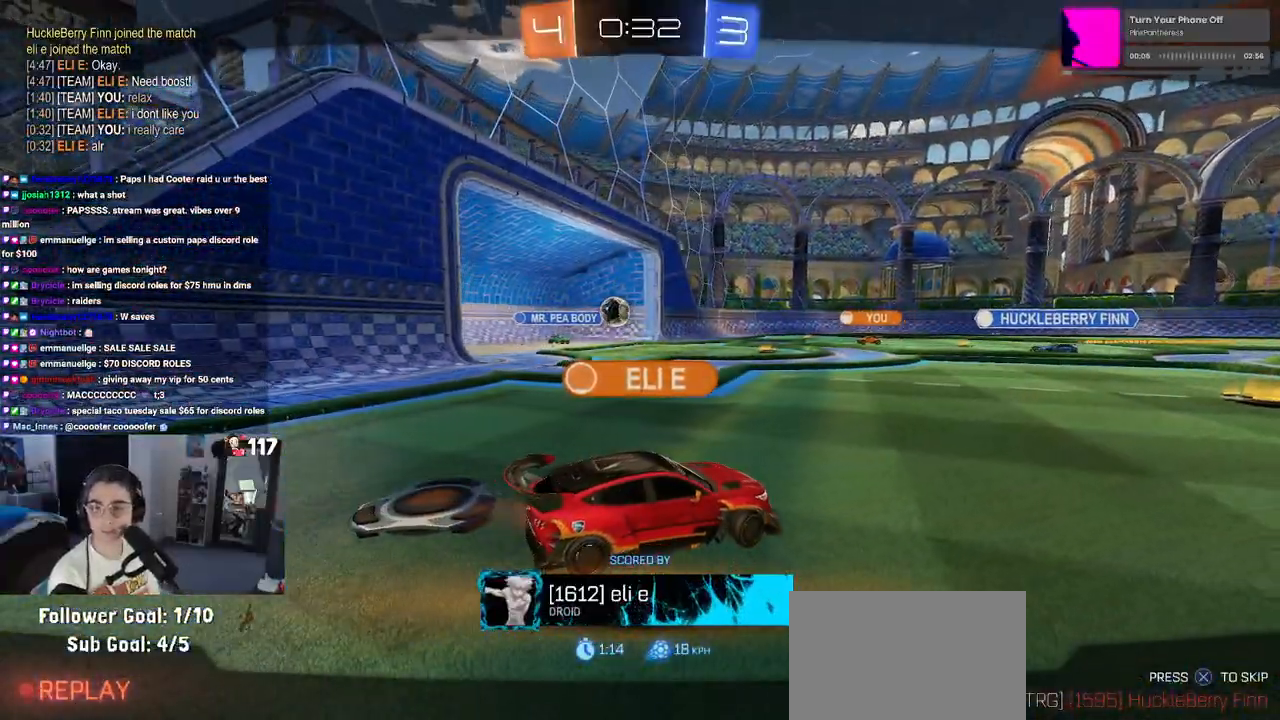
{"buttons": [], "left_stick": "center", "right_stick": "center", "events": [[33, "CROSS", "up"], [133, "CROSS", "down"], [267, "CROSS", "up"], [333, "CROSS", "down"], [483, "CROSS", "up"]]}
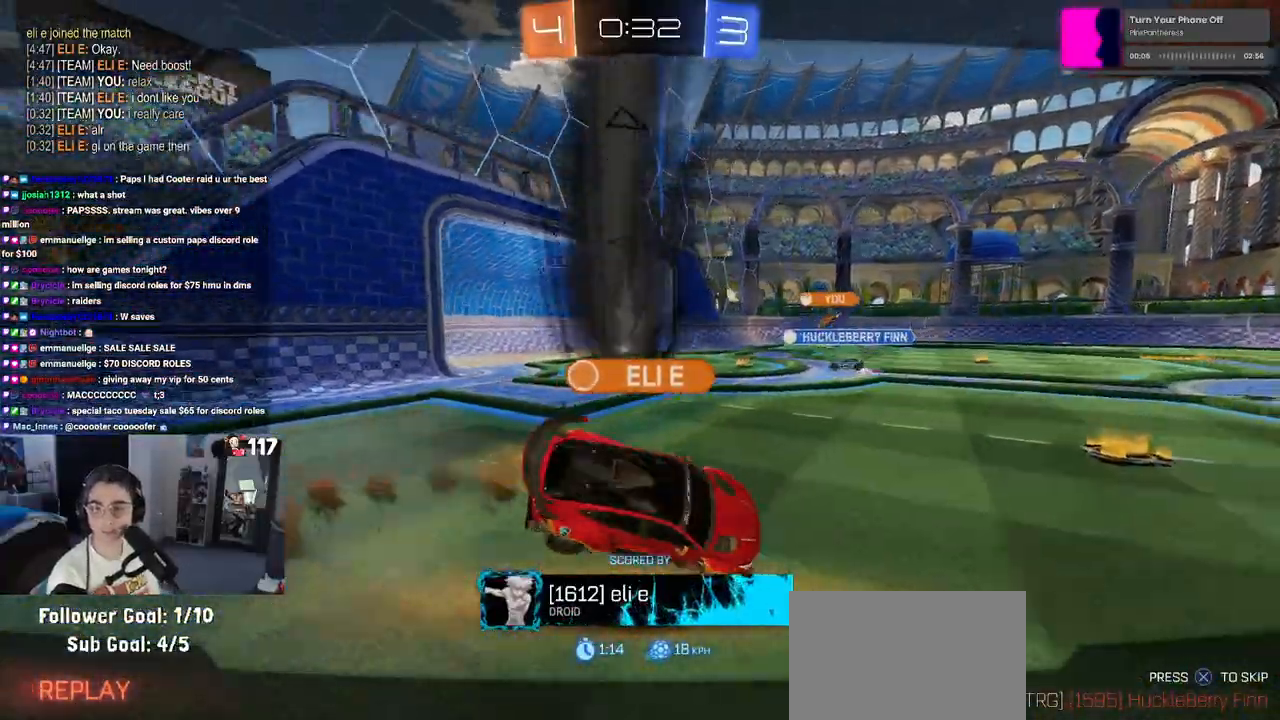
{"buttons": [], "left_stick": "center", "right_stick": "center", "events": [[50, "CROSS", "down"], [217, "CROSS", "up"], [283, "CROSS", "down"], [433, "CROSS", "up"]]}
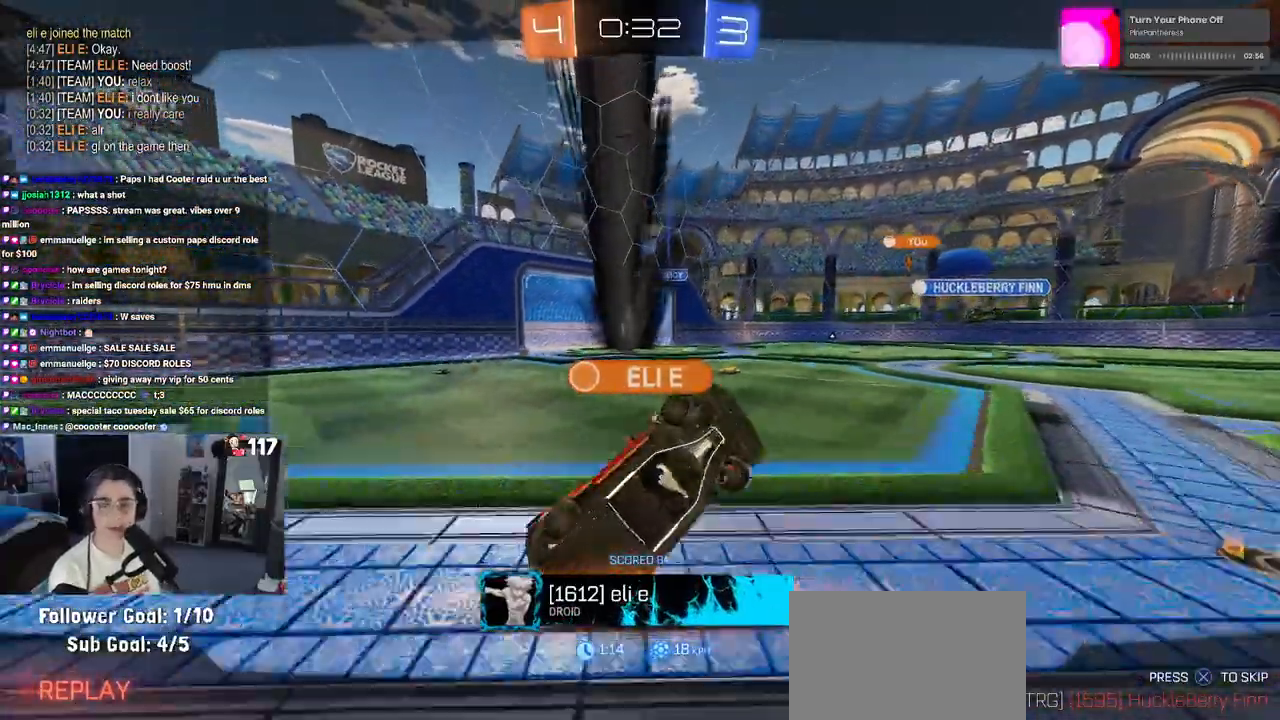
{"buttons": ["CROSS"], "left_stick": "center", "right_stick": "center", "events": [[33, "CROSS", "down"], [167, "CROSS", "up"], [267, "CROSS", "down"], [417, "CROSS", "up"], [500, "CROSS", "down"]]}
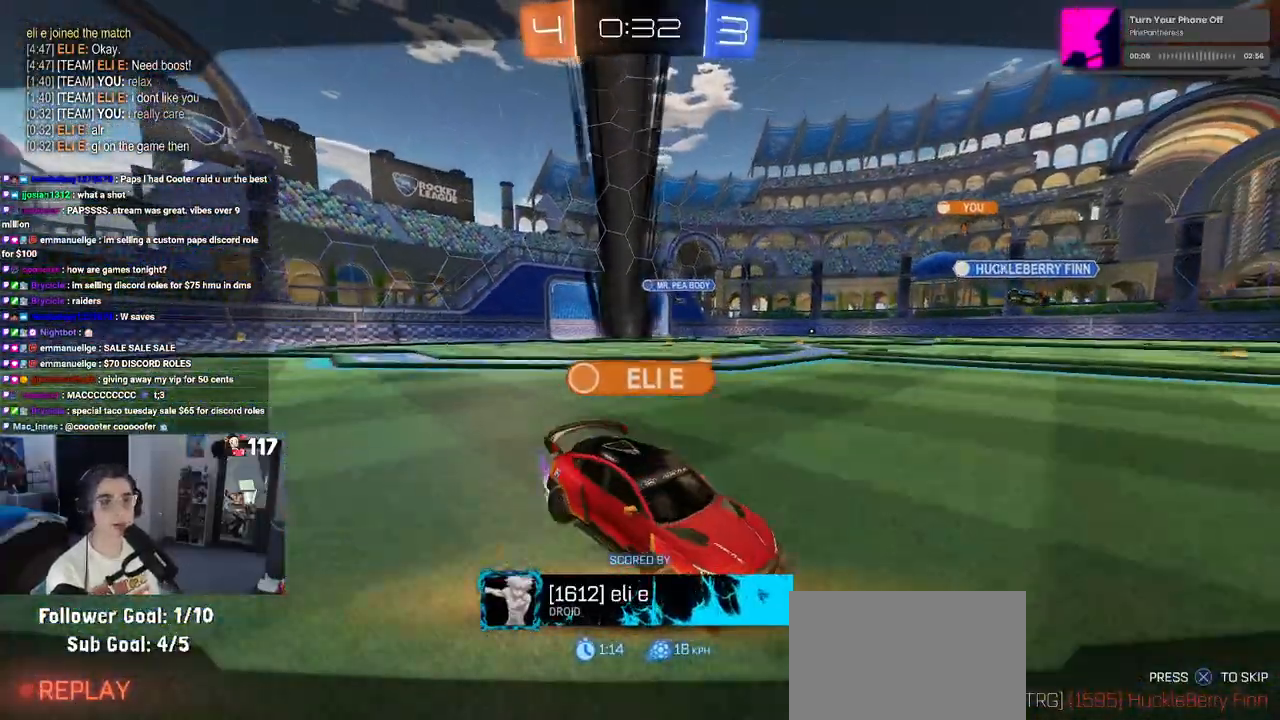
{"buttons": ["CROSS"], "left_stick": "center", "right_stick": "center", "events": [[133, "CROSS", "up"], [233, "CROSS", "down"], [333, "CROSS", "up"], [400, "CROSS", "down"]]}
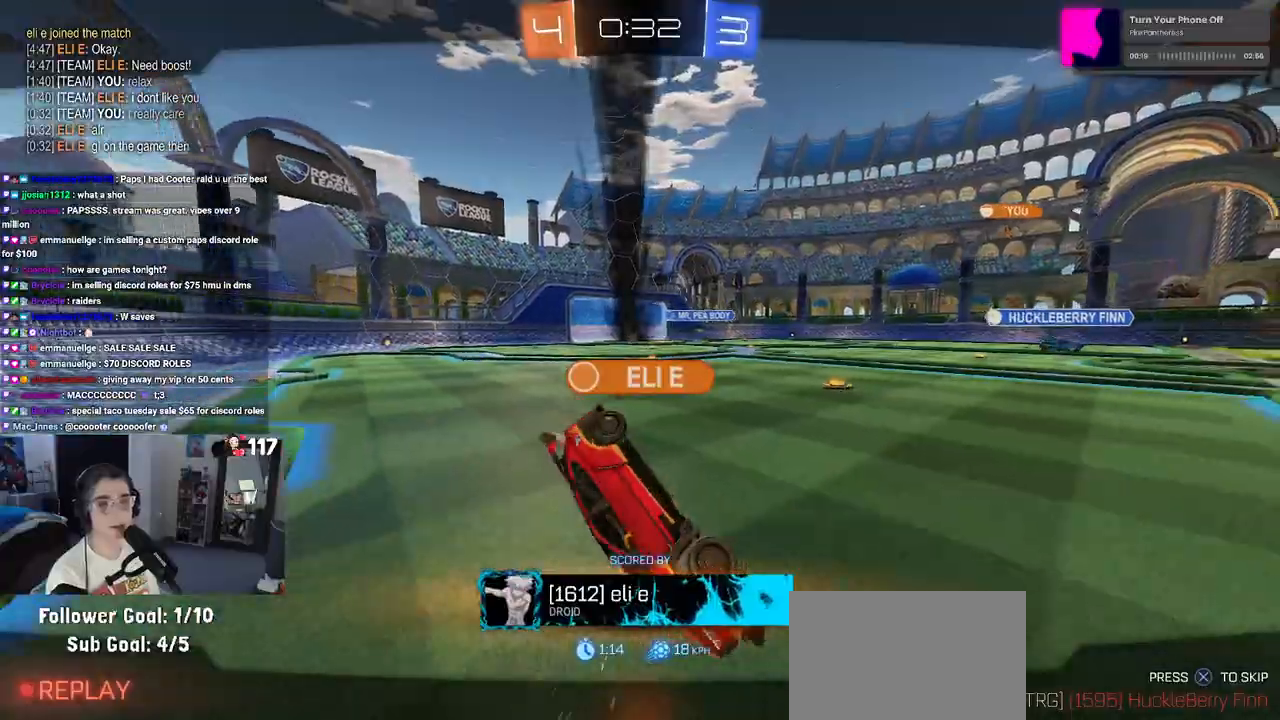
{"buttons": [], "left_stick": "center", "right_stick": "center", "events": [[50, "CROSS", "up"]]}
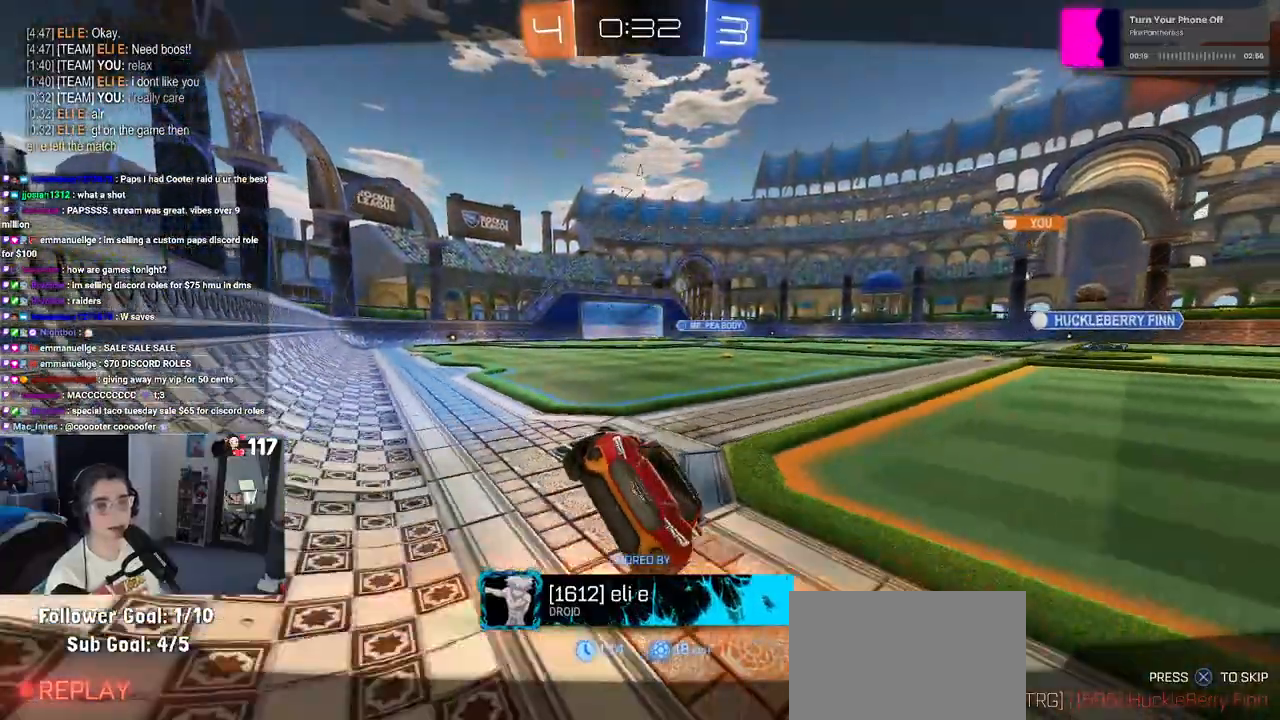
{"buttons": [], "left_stick": "center", "right_stick": "center", "events": []}
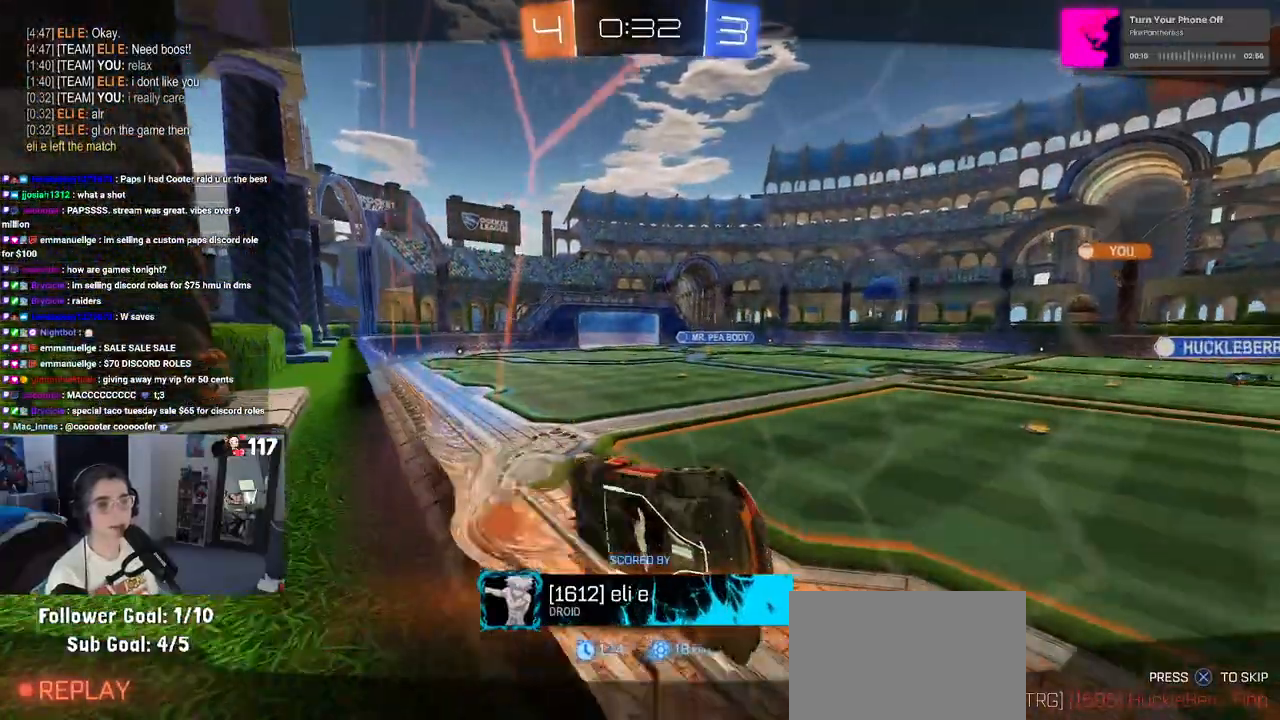
{"buttons": ["R3"], "left_stick": "center", "right_stick": "center", "events": [[100, "R3", "down"]]}
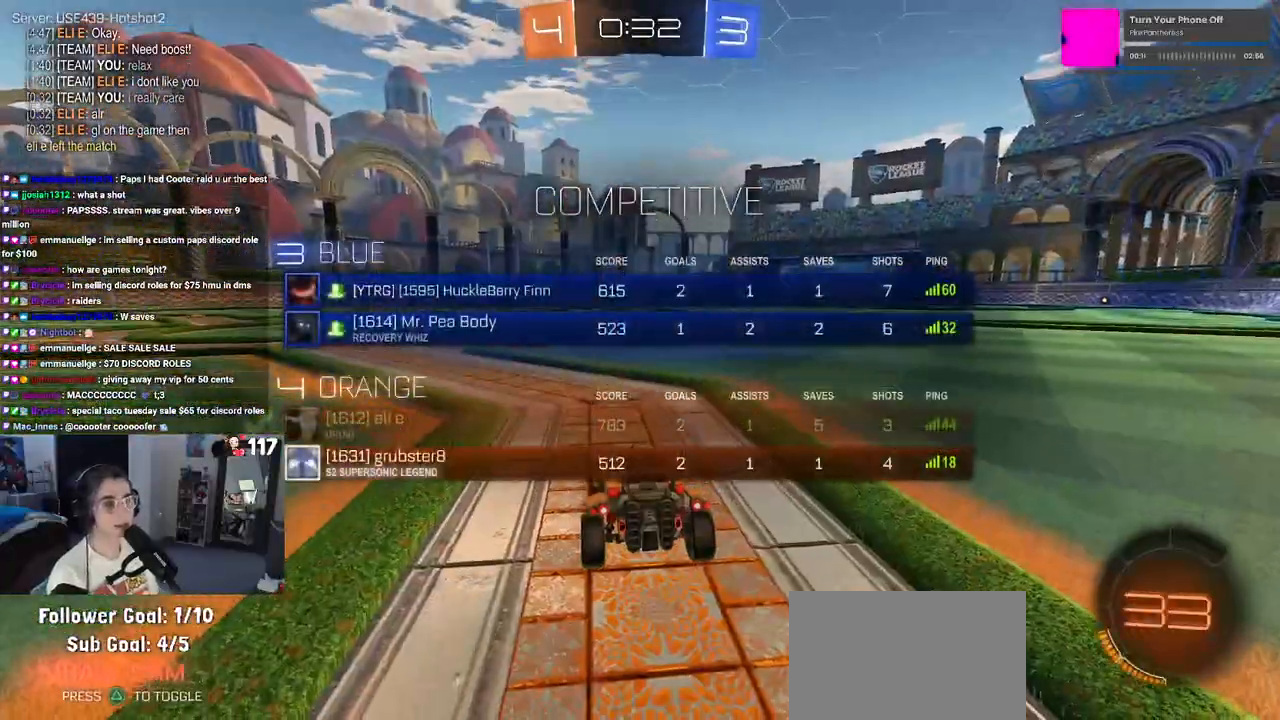
{"buttons": ["TRIANGLE"], "left_stick": "center", "right_stick": "center", "events": [[167, "R3", "up"], [383, "TRIANGLE", "down"], [467, "TRIANGLE", "up"], [500, "TRIANGLE", "down"]]}
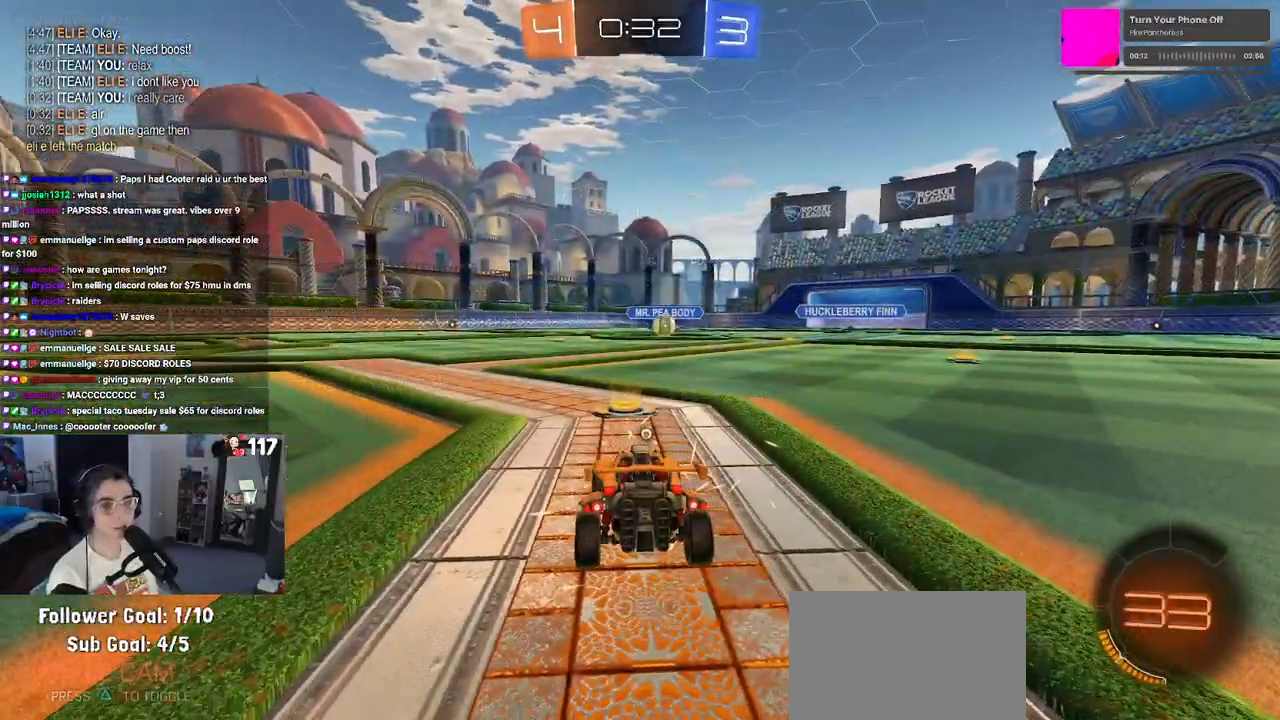
{"buttons": ["R3"], "left_stick": "center", "right_stick": "center", "events": [[117, "TRIANGLE", "up"], [450, "R3", "down"]]}